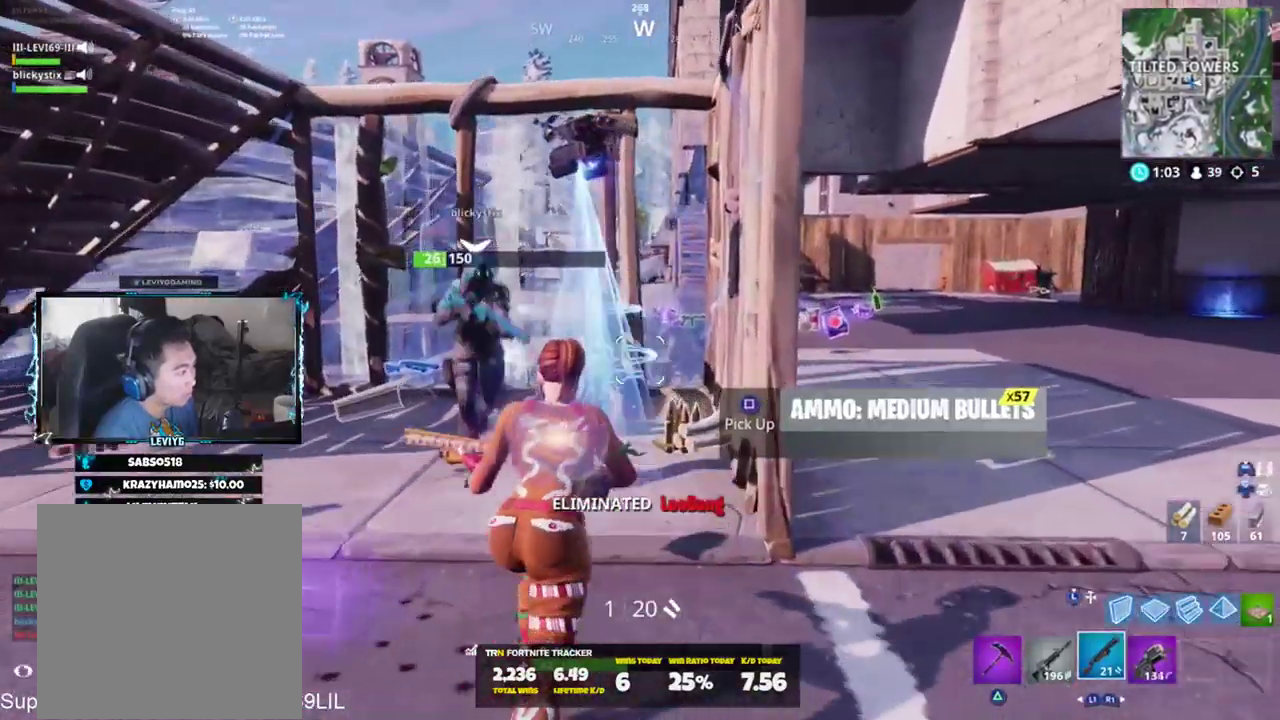
Gameplay with a controller (PlayStation layout); each line is a JSON object with the inputs held at the frame after it. "events" lists button and stick changes between this image and that frame as [ms after this image, input, new state], when the widget could be followed in between.
{"buttons": ["R3"], "left_stick": "up", "right_stick": "center", "events": [[33, "R3", "down"], [100, "R3", "up"], [417, "R3", "down"]]}
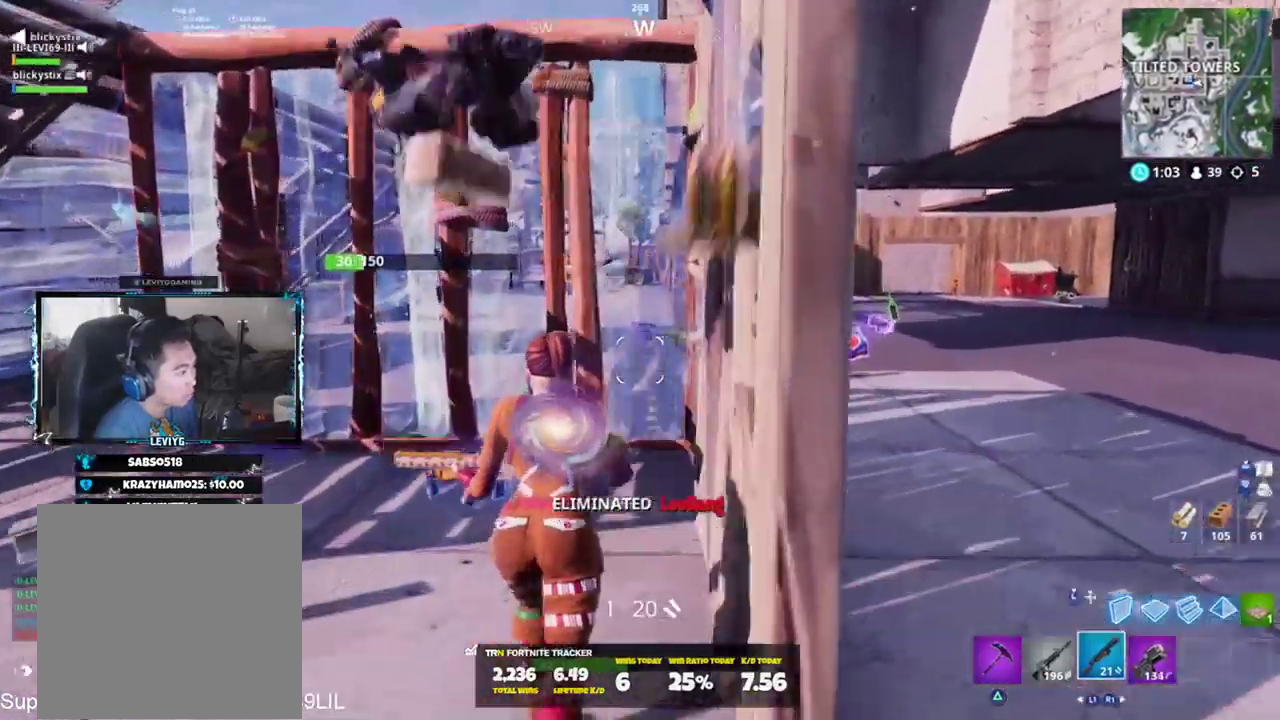
{"buttons": [], "left_stick": "center", "right_stick": "right", "events": [[33, "left_stick", "up-left"], [133, "R3", "up"], [200, "right_stick", "left"], [250, "R1", "down"], [300, "right_stick", "center"], [333, "R1", "up"], [467, "left_stick", "center"], [500, "right_stick", "right"]]}
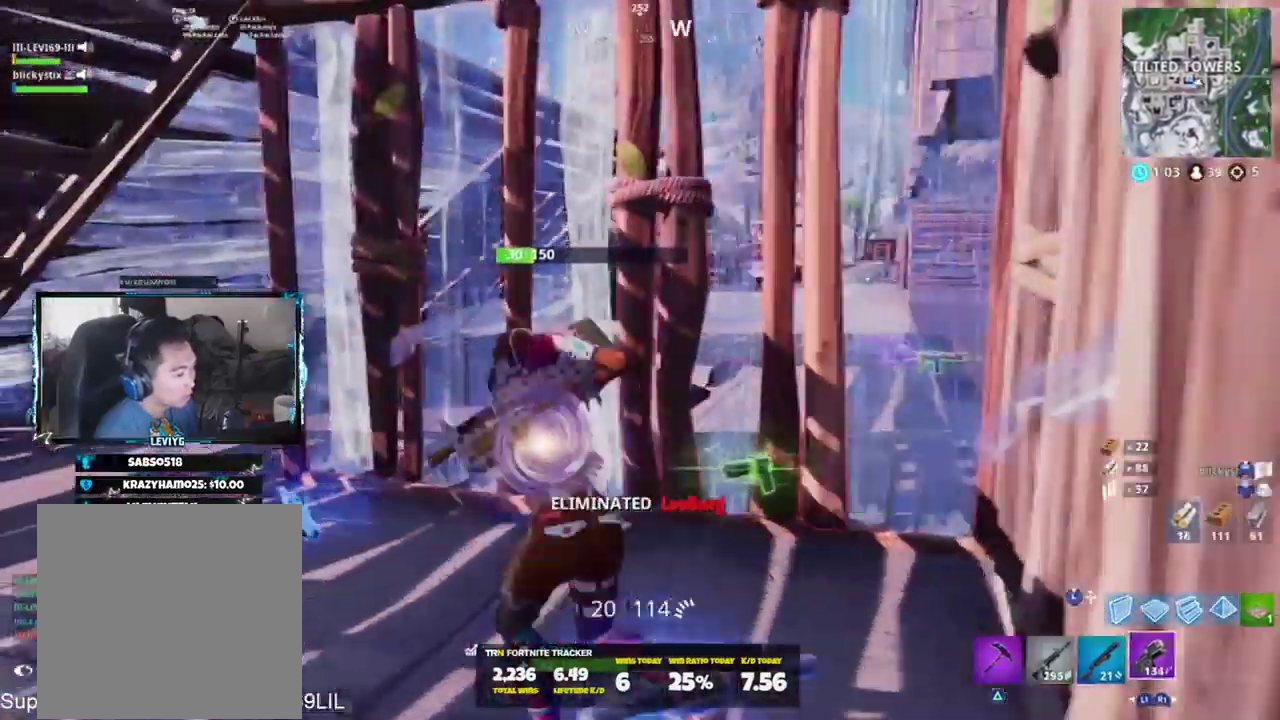
{"buttons": ["L3"], "left_stick": "right", "right_stick": "left", "events": [[50, "CROSS", "down"], [50, "left_stick", "right"], [50, "right_stick", "down-right"], [100, "CROSS", "up"], [167, "L3", "down"], [200, "right_stick", "center"], [267, "L3", "up"], [334, "L2", "down"], [434, "L2", "up"], [434, "right_stick", "left"], [467, "L3", "down"]]}
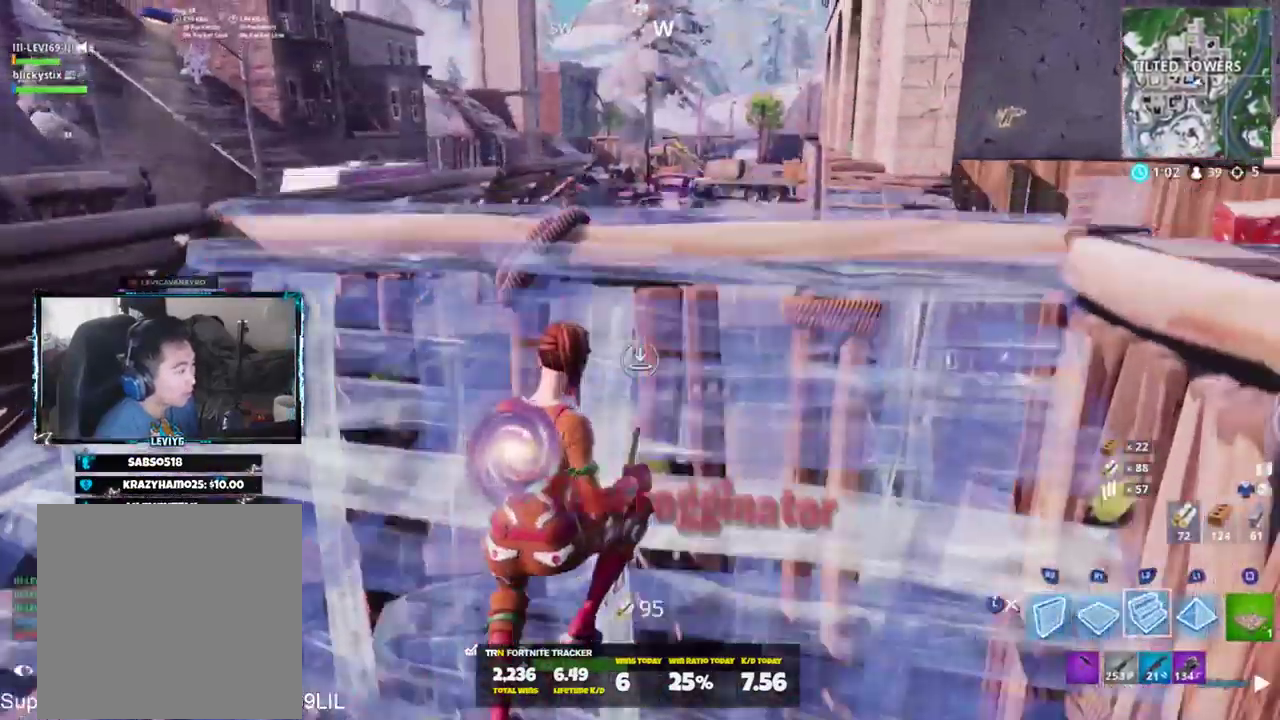
{"buttons": [], "left_stick": "up-left", "right_stick": "center", "events": [[33, "L3", "up"], [133, "left_stick", "down-right"], [166, "right_stick", "center"], [200, "R3", "down"], [233, "L1", "down"], [266, "R3", "up"], [266, "left_stick", "left"], [333, "L1", "up"], [400, "L1", "down"], [400, "left_stick", "up-left"], [500, "L1", "up"]]}
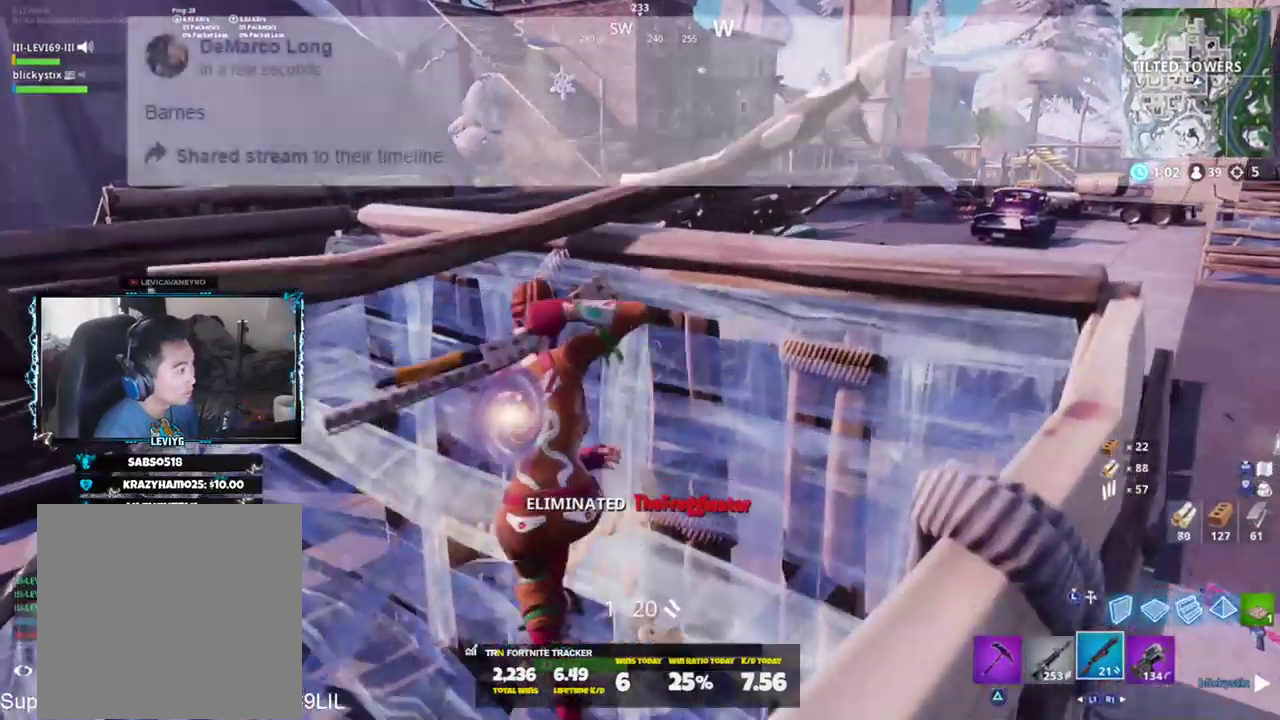
{"buttons": [], "left_stick": "up-right", "right_stick": "center", "events": [[67, "right_stick", "up"], [134, "right_stick", "center"], [234, "SQUARE", "down"], [267, "SQUARE", "up"], [267, "right_stick", "left"], [300, "left_stick", "up"], [367, "SQUARE", "down"], [367, "right_stick", "center"], [400, "left_stick", "up-right"], [434, "SQUARE", "up"]]}
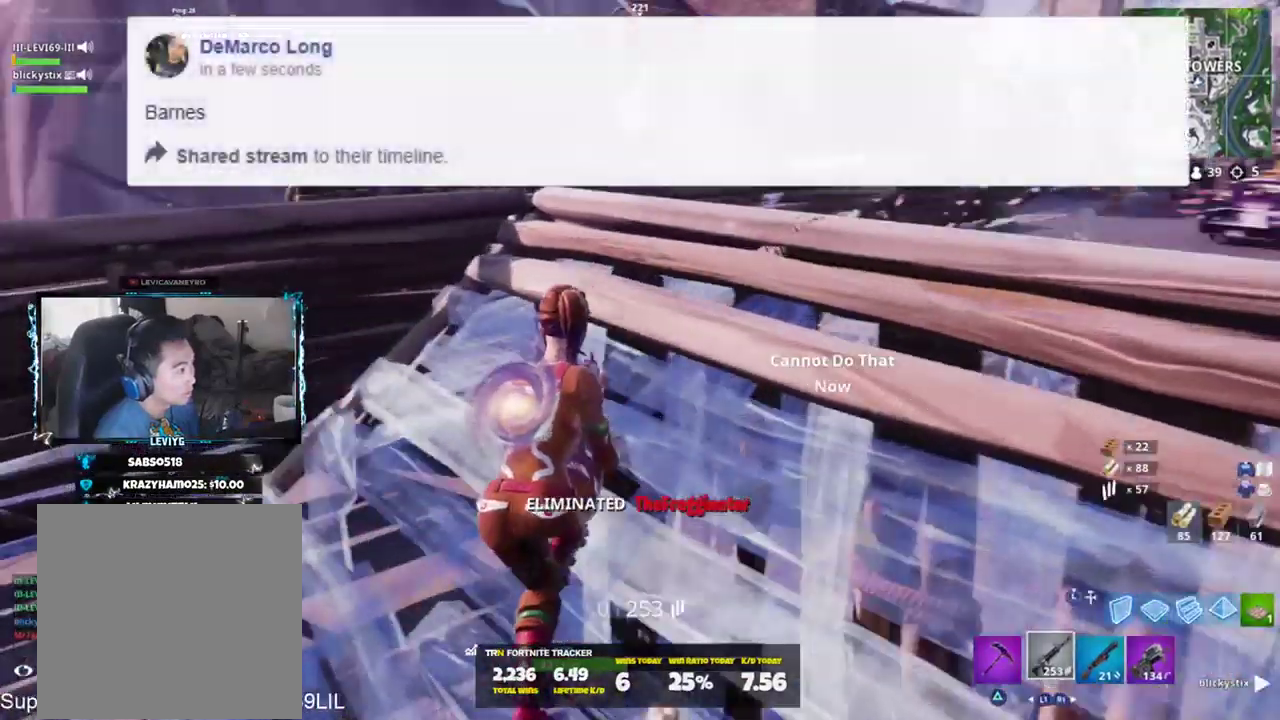
{"buttons": [], "left_stick": "left", "right_stick": "right", "events": [[100, "left_stick", "left"], [467, "right_stick", "right"]]}
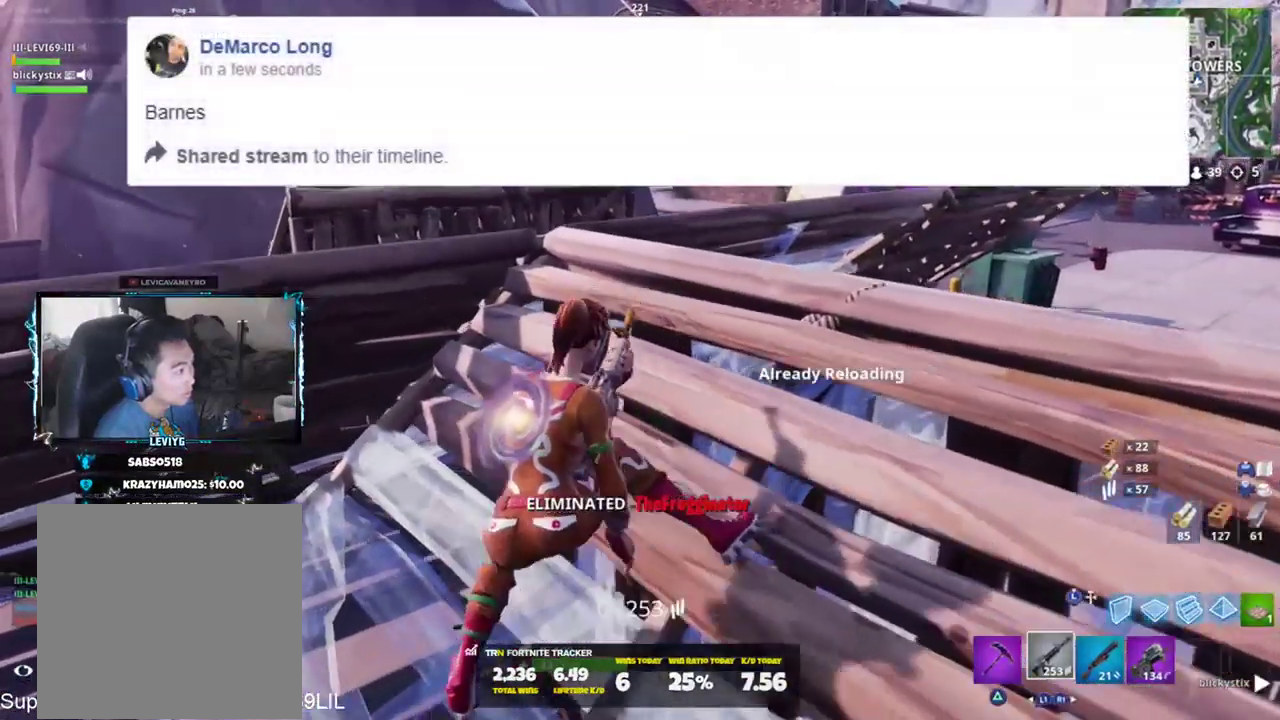
{"buttons": ["DPAD_RIGHT"], "left_stick": "center", "right_stick": "center", "events": [[134, "right_stick", "center"], [267, "left_stick", "center"], [334, "DPAD_UP", "down"], [400, "DPAD_UP", "up"], [467, "DPAD_RIGHT", "down"]]}
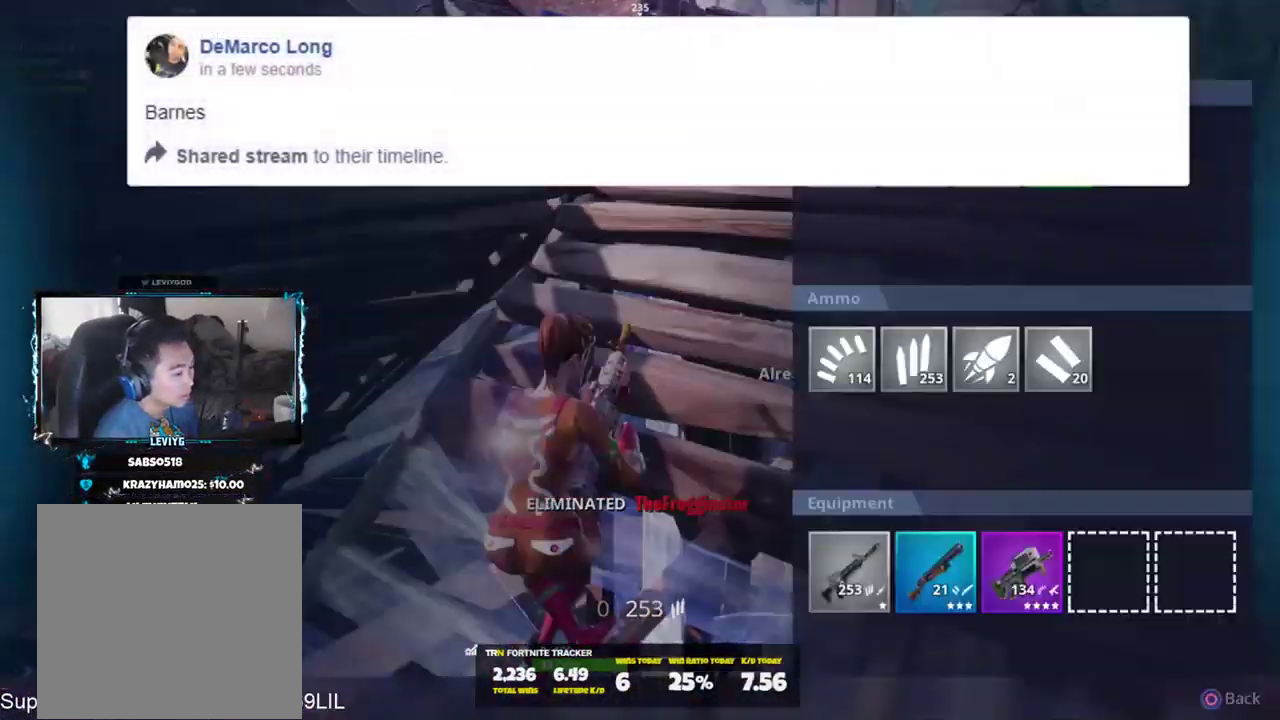
{"buttons": [], "left_stick": "center", "right_stick": "center", "events": [[33, "DPAD_RIGHT", "up"], [133, "DPAD_UP", "down"], [200, "DPAD_UP", "up"], [266, "DPAD_RIGHT", "down"], [333, "DPAD_RIGHT", "up"], [400, "DPAD_RIGHT", "down"], [467, "DPAD_RIGHT", "up"]]}
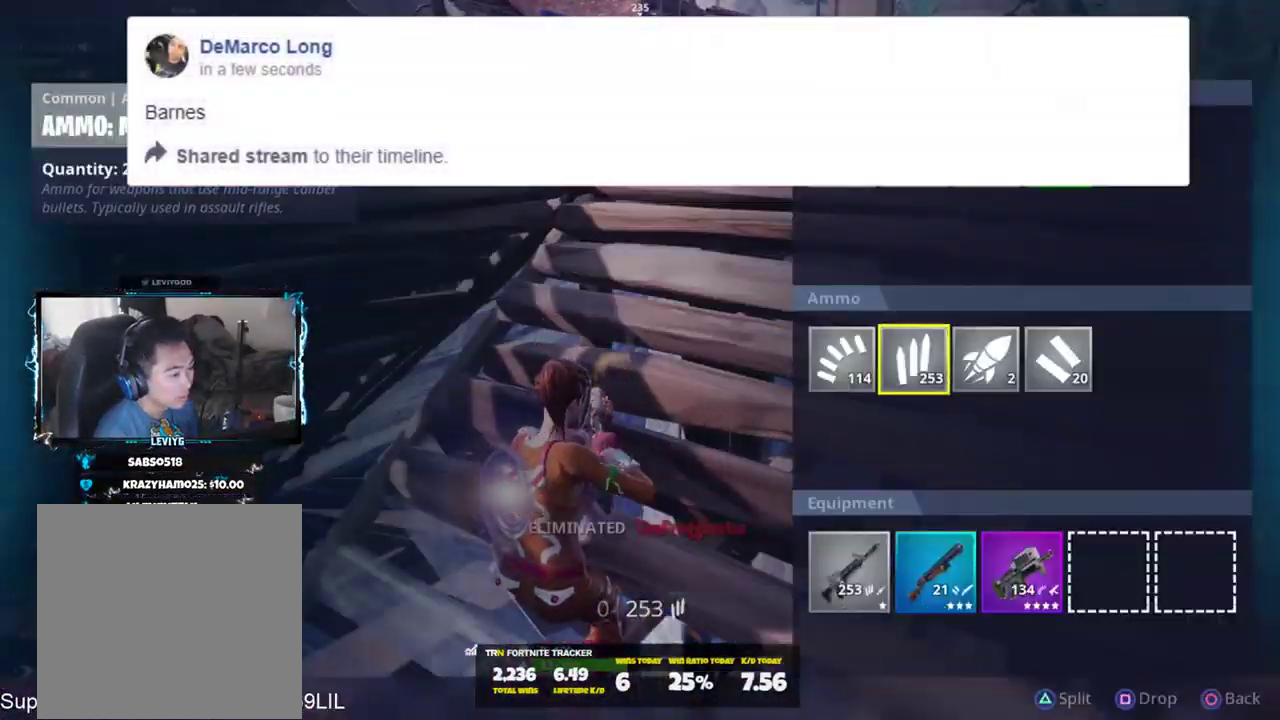
{"buttons": ["CIRCLE"], "left_stick": "center", "right_stick": "center", "events": [[33, "DPAD_RIGHT", "down"], [134, "DPAD_RIGHT", "up"], [134, "SQUARE", "down"], [234, "SQUARE", "up"], [300, "CROSS", "down"], [367, "CROSS", "up"], [434, "CIRCLE", "down"]]}
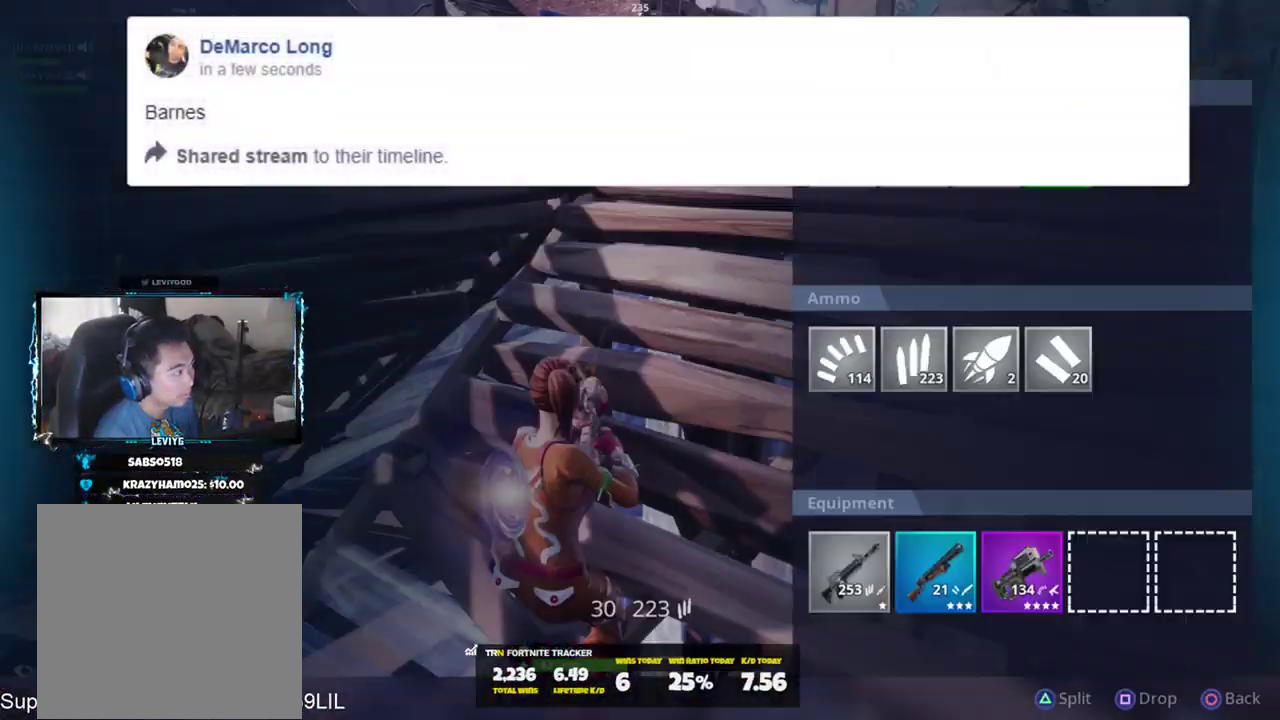
{"buttons": ["R1"], "left_stick": "center", "right_stick": "center", "events": [[33, "CIRCLE", "up"], [33, "left_stick", "up-right"], [433, "left_stick", "center"], [467, "R1", "down"]]}
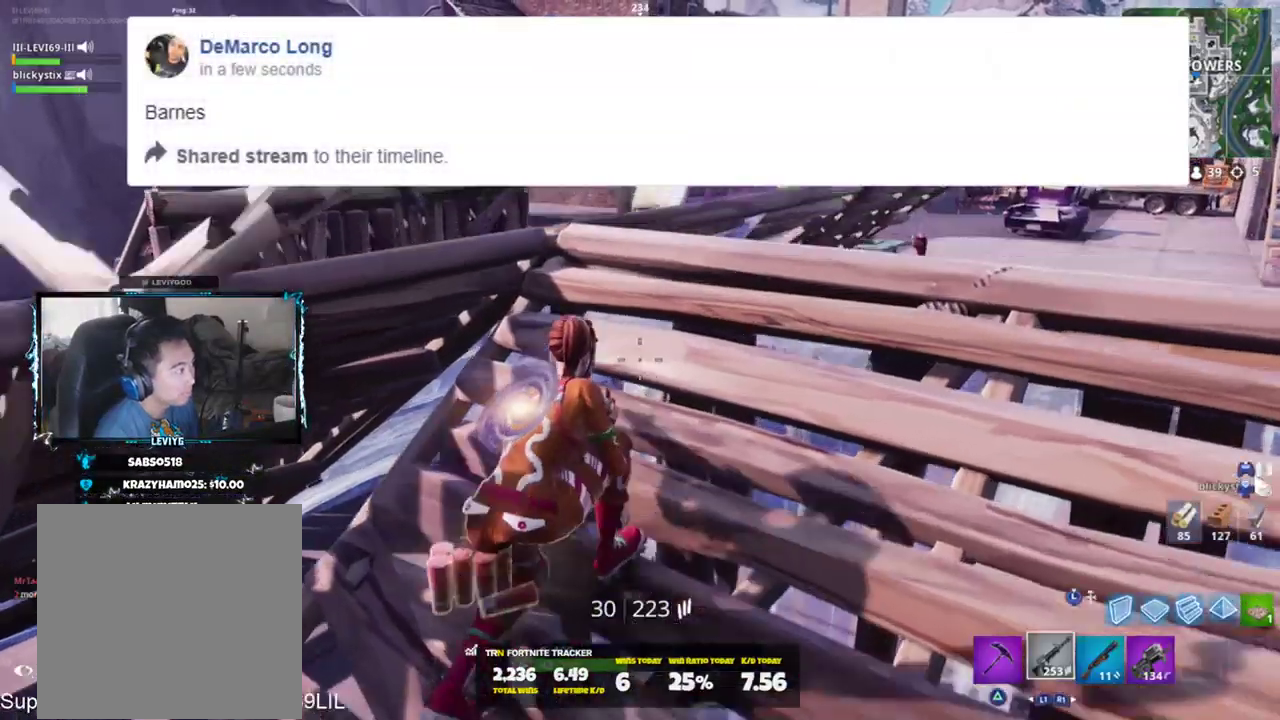
{"buttons": ["SQUARE"], "left_stick": "down", "right_stick": "center", "events": [[67, "R1", "up"], [67, "left_stick", "right"], [167, "right_stick", "down"], [300, "SQUARE", "down"], [367, "SQUARE", "up"], [367, "left_stick", "down"], [400, "right_stick", "center"], [467, "SQUARE", "down"]]}
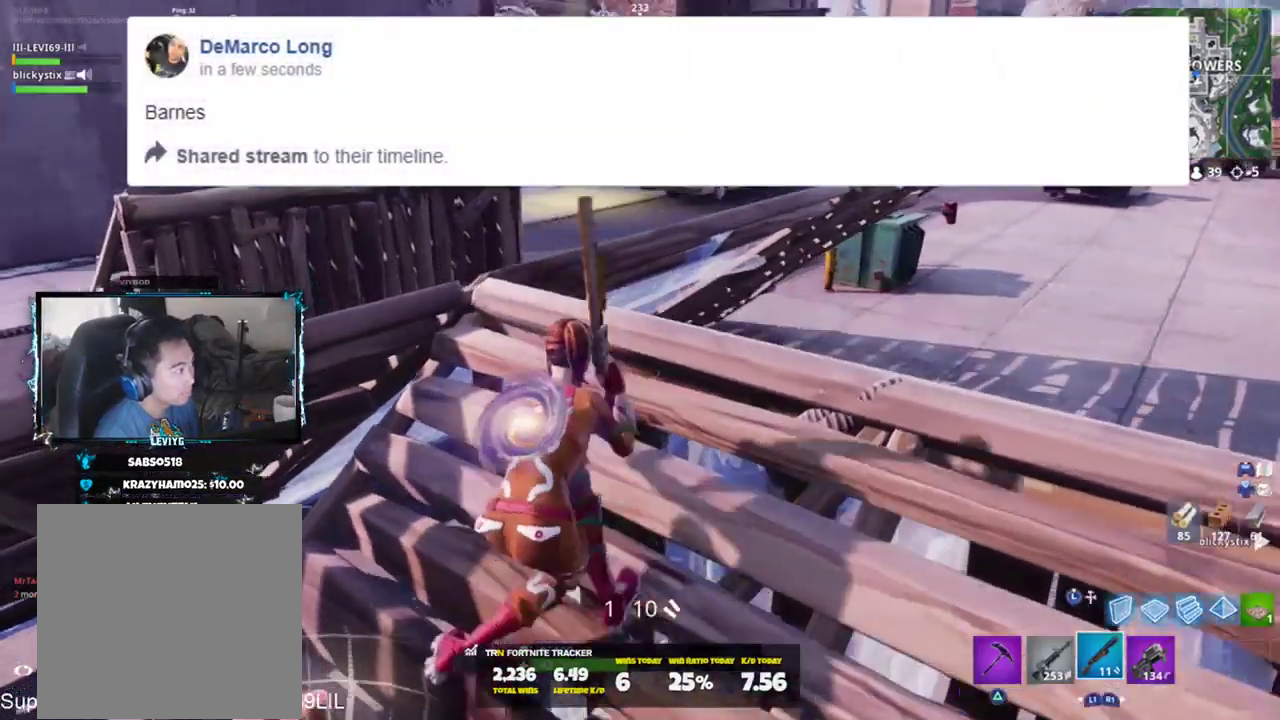
{"buttons": ["SQUARE"], "left_stick": "up-right", "right_stick": "right", "events": [[33, "SQUARE", "up"], [66, "left_stick", "down-left"], [100, "right_stick", "left"], [233, "left_stick", "left"], [300, "SQUARE", "down"], [300, "right_stick", "center"], [400, "right_stick", "right"], [433, "left_stick", "up-right"]]}
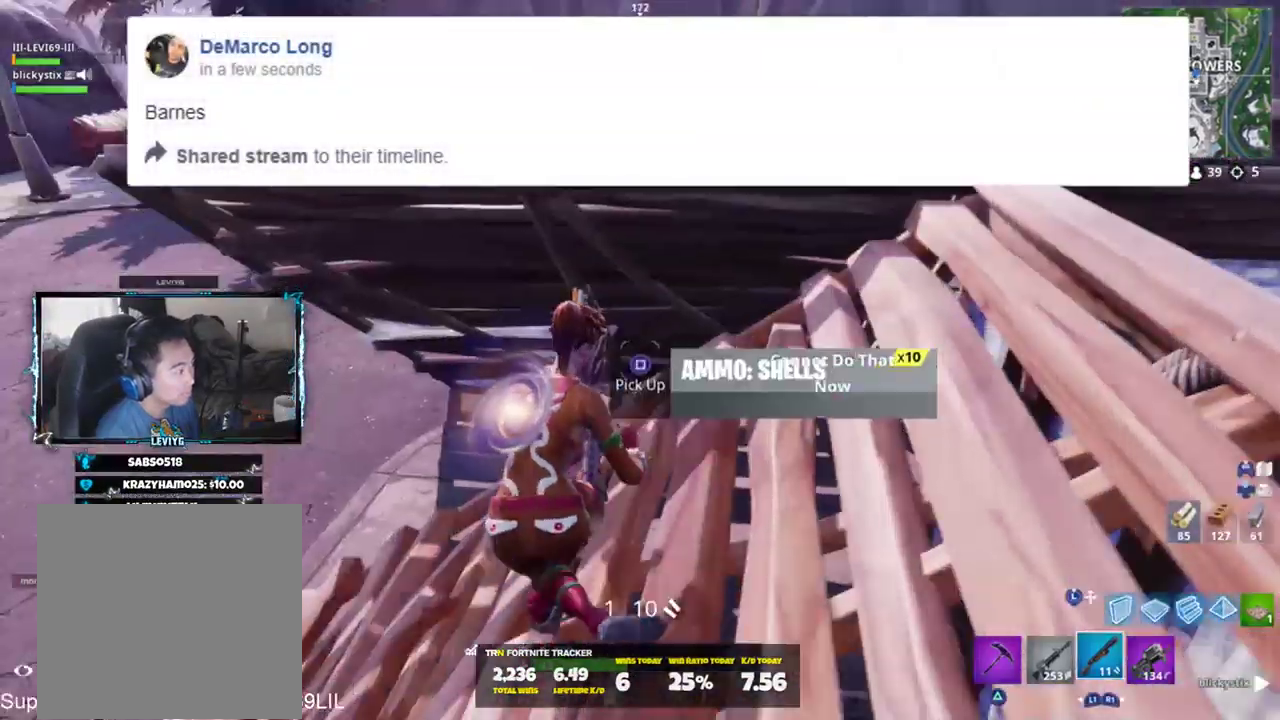
{"buttons": [], "left_stick": "down-right", "right_stick": "center", "events": [[33, "SQUARE", "up"], [33, "right_stick", "up-right"], [134, "right_stick", "center"], [434, "left_stick", "down-right"]]}
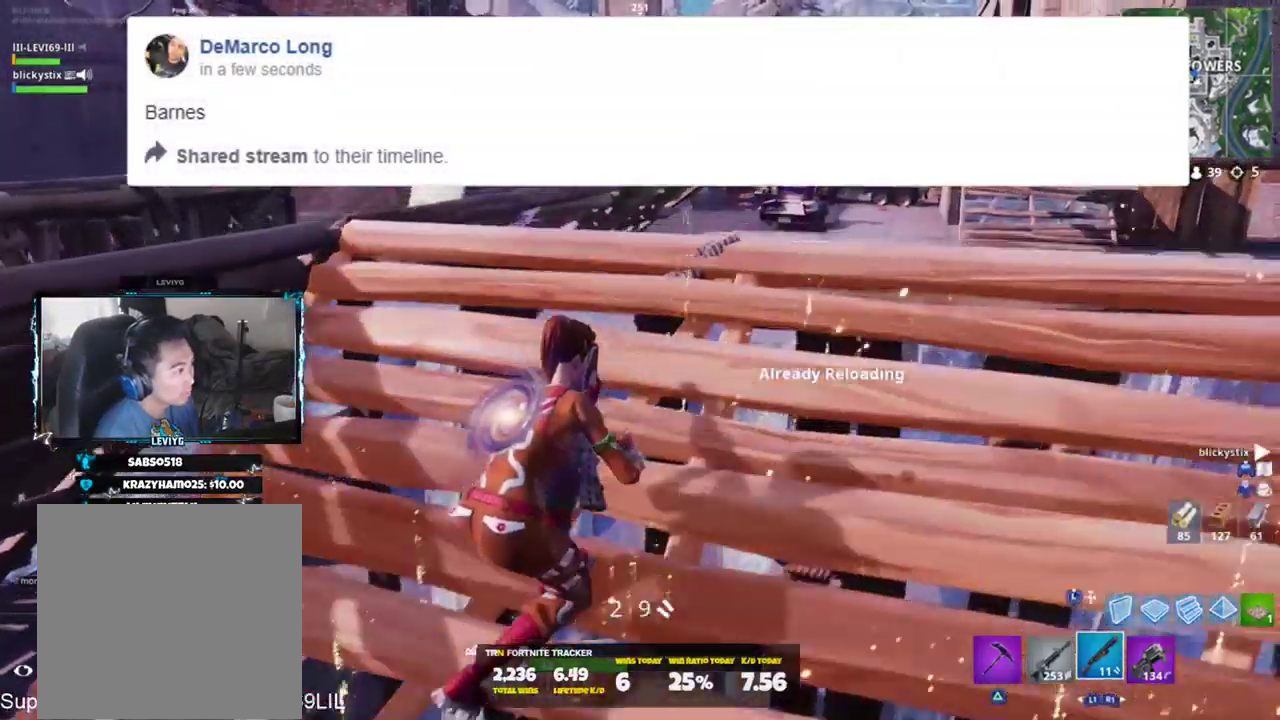
{"buttons": [], "left_stick": "right", "right_stick": "center", "events": [[66, "left_stick", "right"], [233, "left_stick", "down-right"], [233, "right_stick", "left"], [367, "right_stick", "center"], [500, "left_stick", "right"]]}
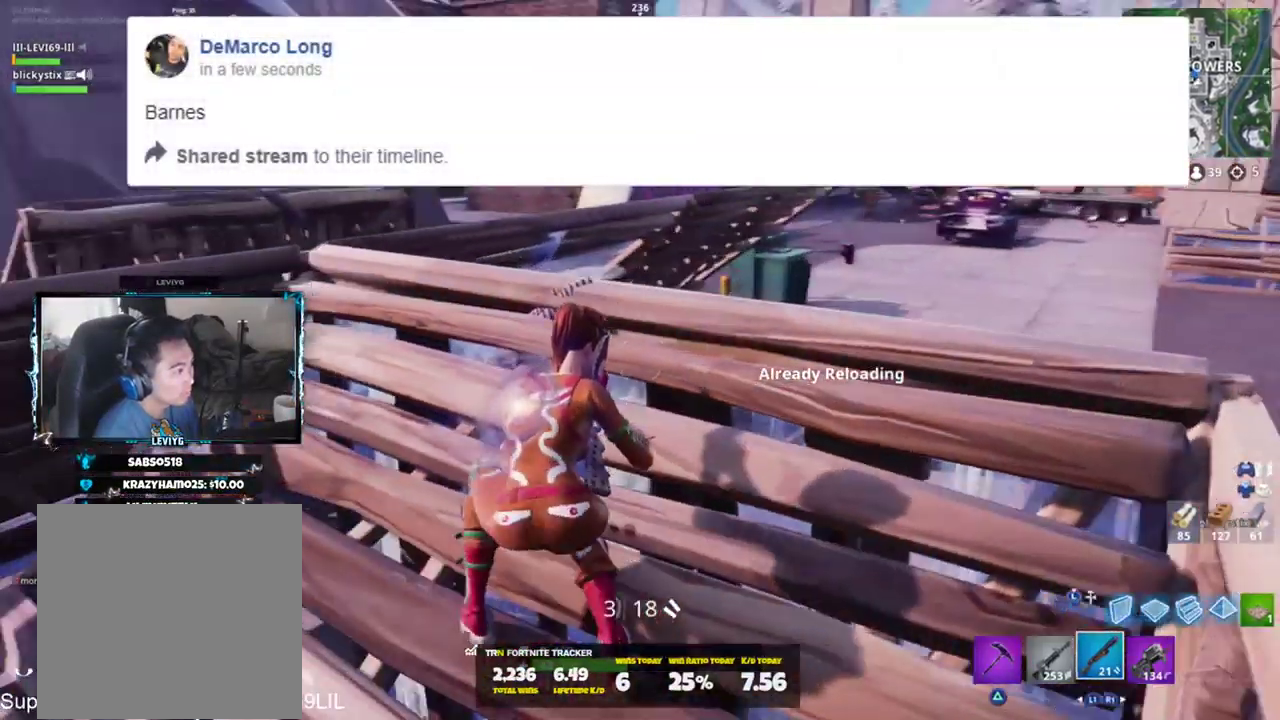
{"buttons": [], "left_stick": "left", "right_stick": "center", "events": [[167, "left_stick", "left"], [334, "left_stick", "up-right"], [501, "left_stick", "left"]]}
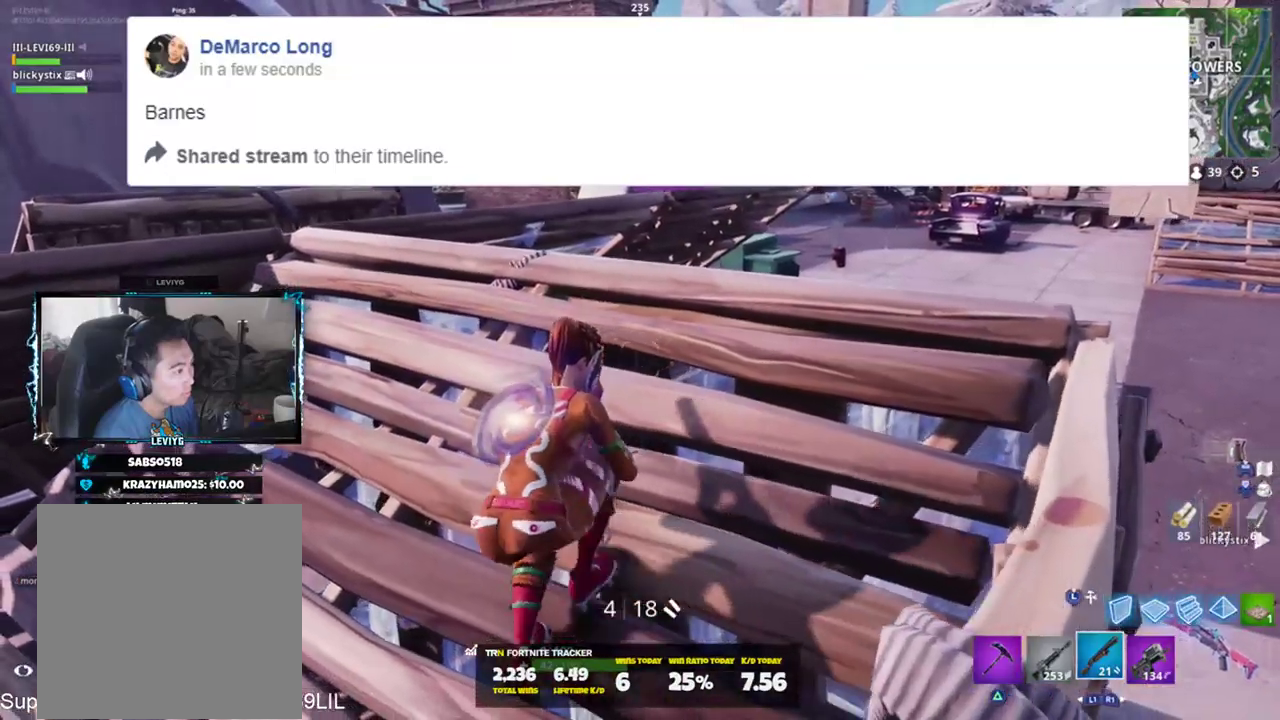
{"buttons": [], "left_stick": "right", "right_stick": "down-left", "events": [[133, "left_stick", "right"], [333, "left_stick", "left"], [433, "right_stick", "down-left"], [467, "left_stick", "right"]]}
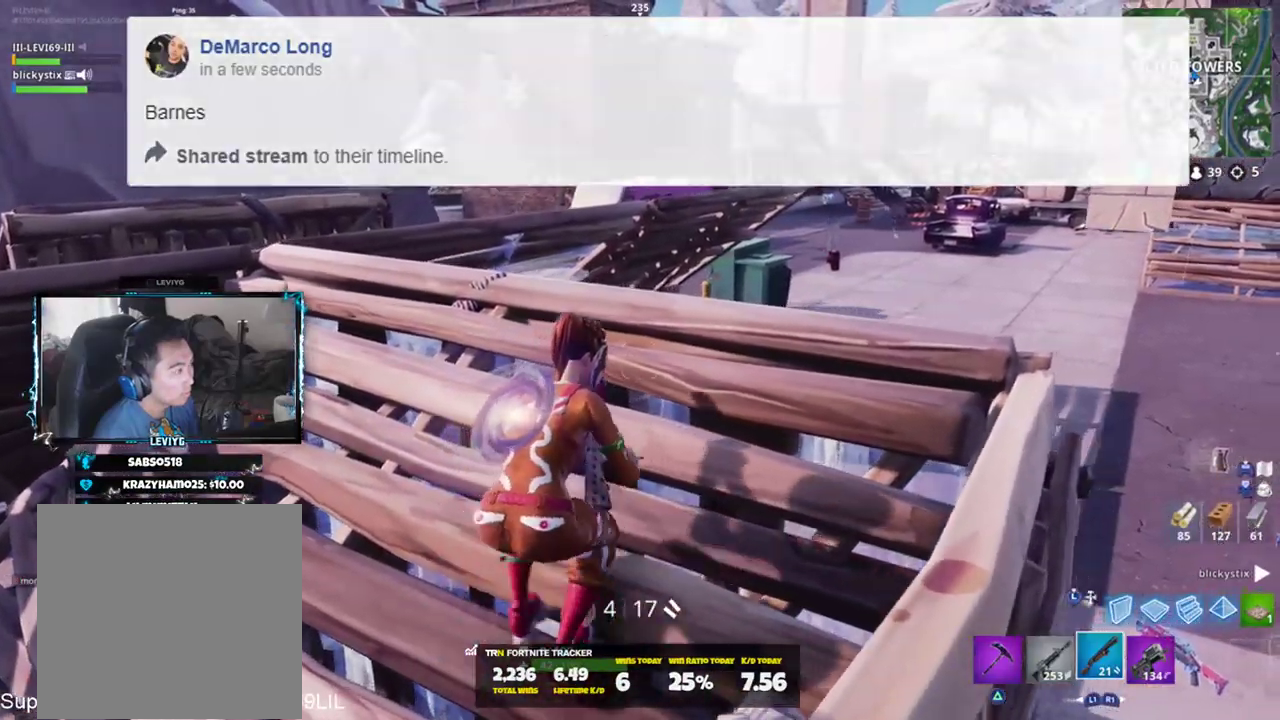
{"buttons": [], "left_stick": "right", "right_stick": "down-right", "events": [[67, "right_stick", "center"], [134, "left_stick", "left"], [234, "right_stick", "right"], [300, "left_stick", "down"], [400, "left_stick", "right"], [501, "right_stick", "down-right"]]}
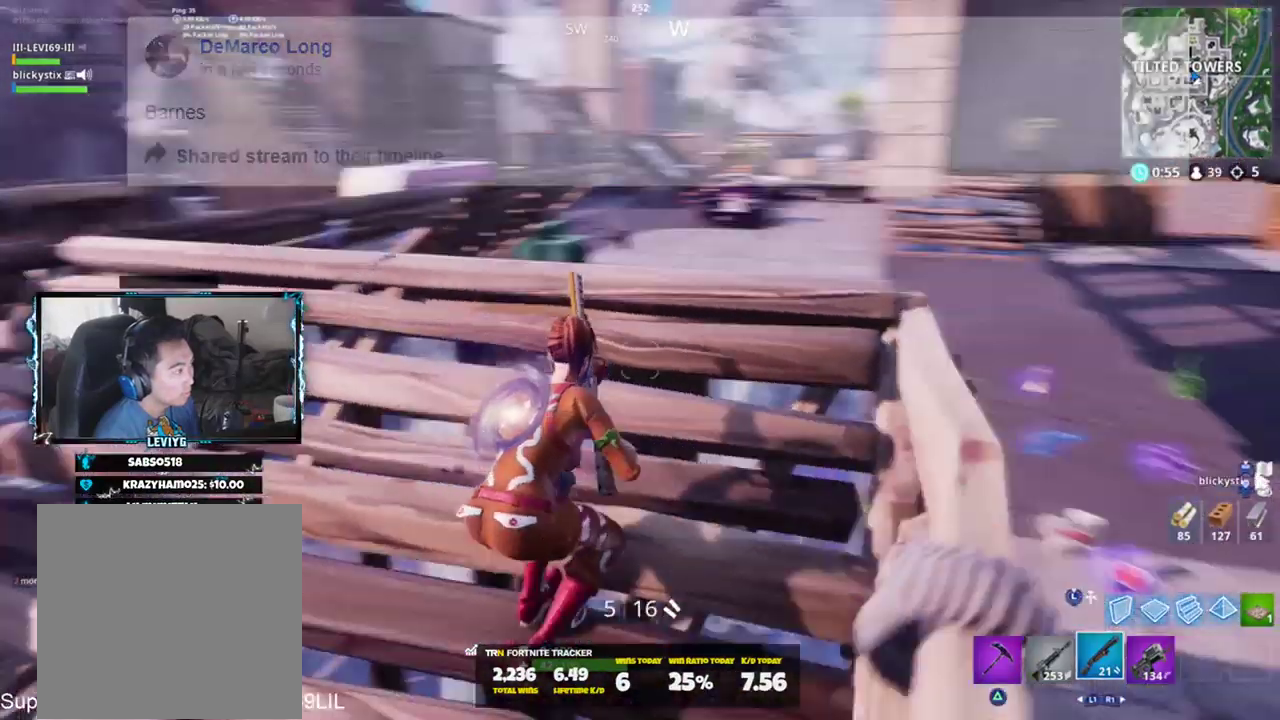
{"buttons": [], "left_stick": "up-right", "right_stick": "down-right", "events": [[133, "R1", "down"], [133, "right_stick", "center"], [200, "left_stick", "center"], [233, "R1", "up"], [367, "CROSS", "down"], [367, "left_stick", "up"], [367, "right_stick", "down-right"], [433, "left_stick", "up-right"], [500, "CROSS", "up"]]}
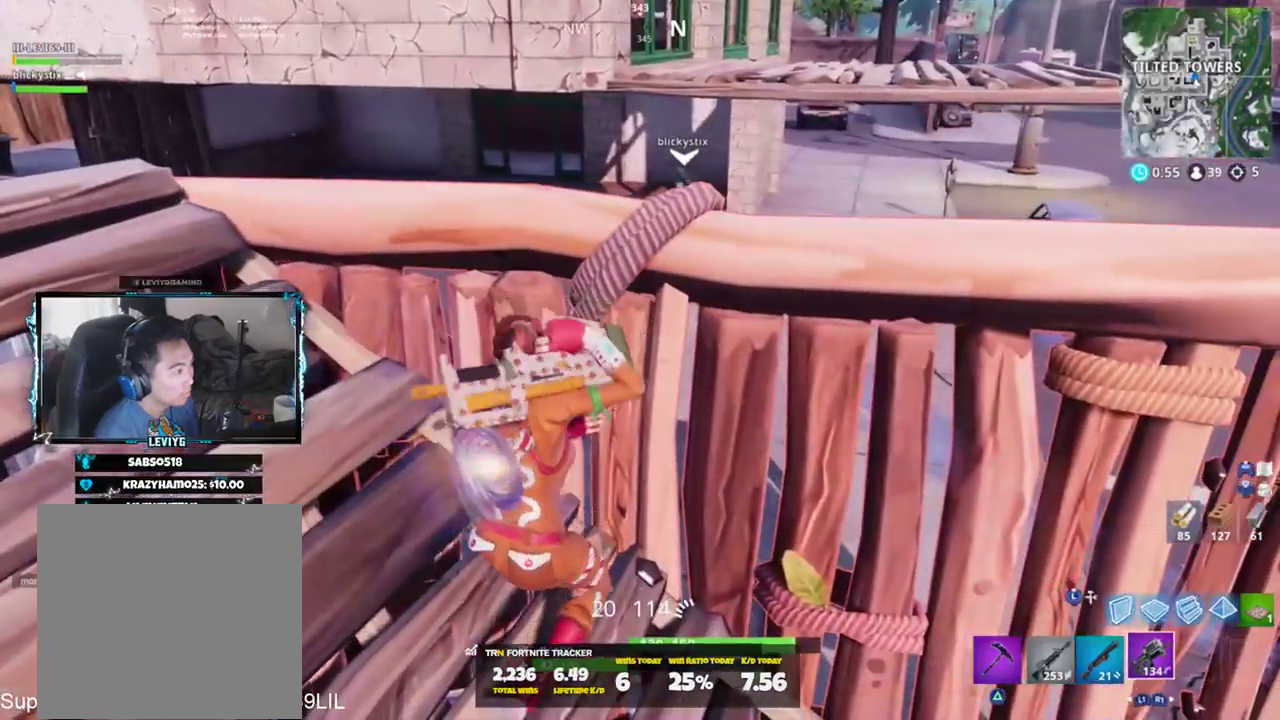
{"buttons": [], "left_stick": "up", "right_stick": "center", "events": [[33, "CROSS", "down"], [100, "right_stick", "down"], [134, "CROSS", "up"], [200, "SQUARE", "down"], [200, "right_stick", "center"], [267, "SQUARE", "up"], [434, "left_stick", "up"]]}
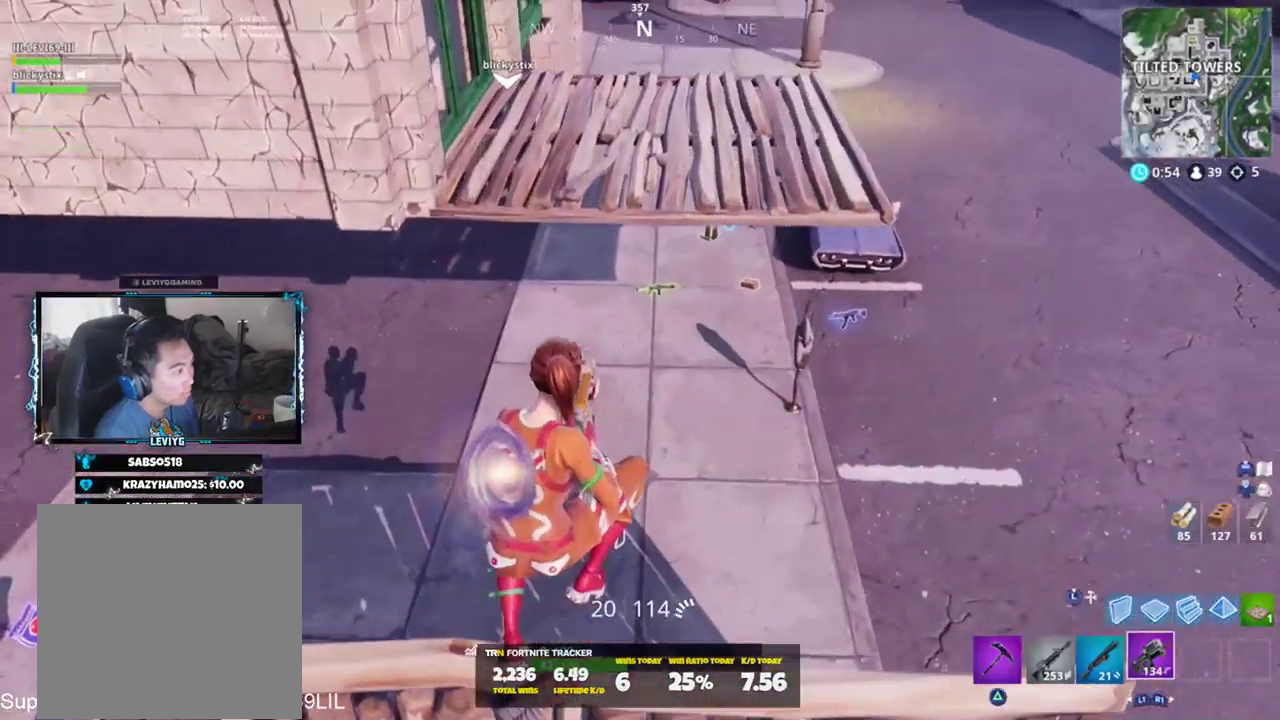
{"buttons": [], "left_stick": "up-right", "right_stick": "up", "events": [[233, "right_stick", "up"], [367, "left_stick", "up-right"]]}
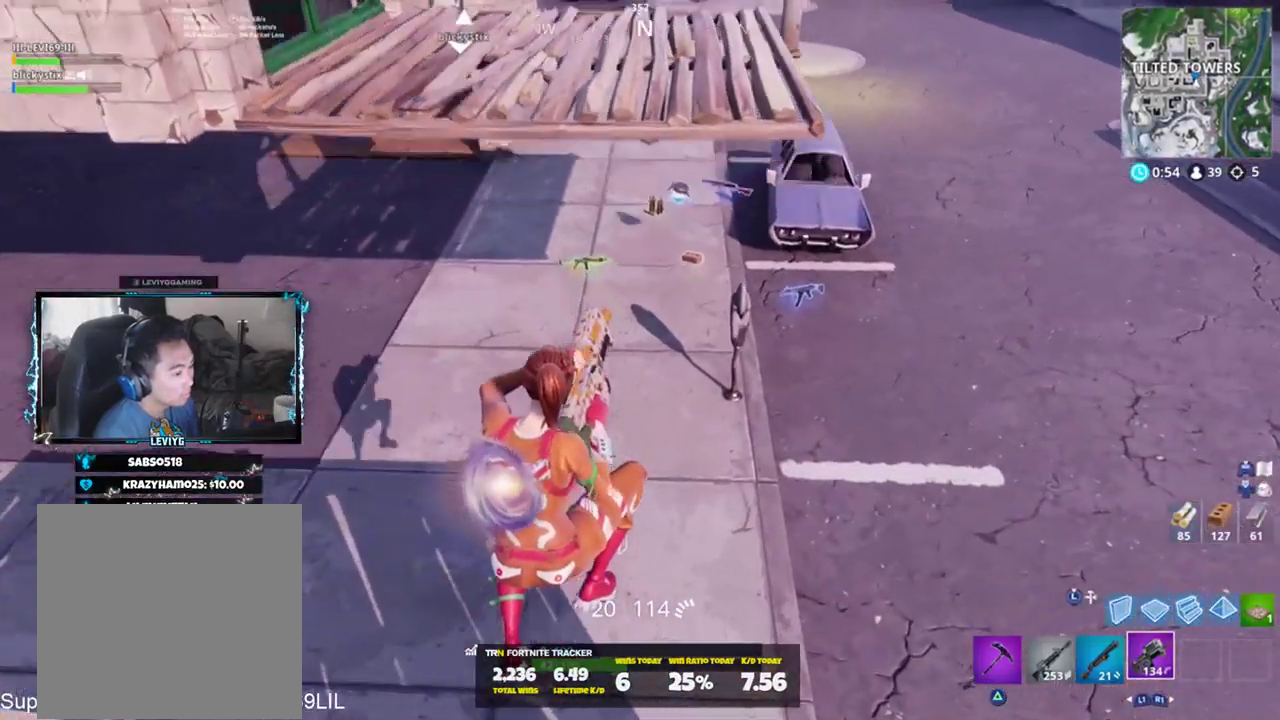
{"buttons": [], "left_stick": "center", "right_stick": "center", "events": [[167, "right_stick", "center"], [300, "left_stick", "center"]]}
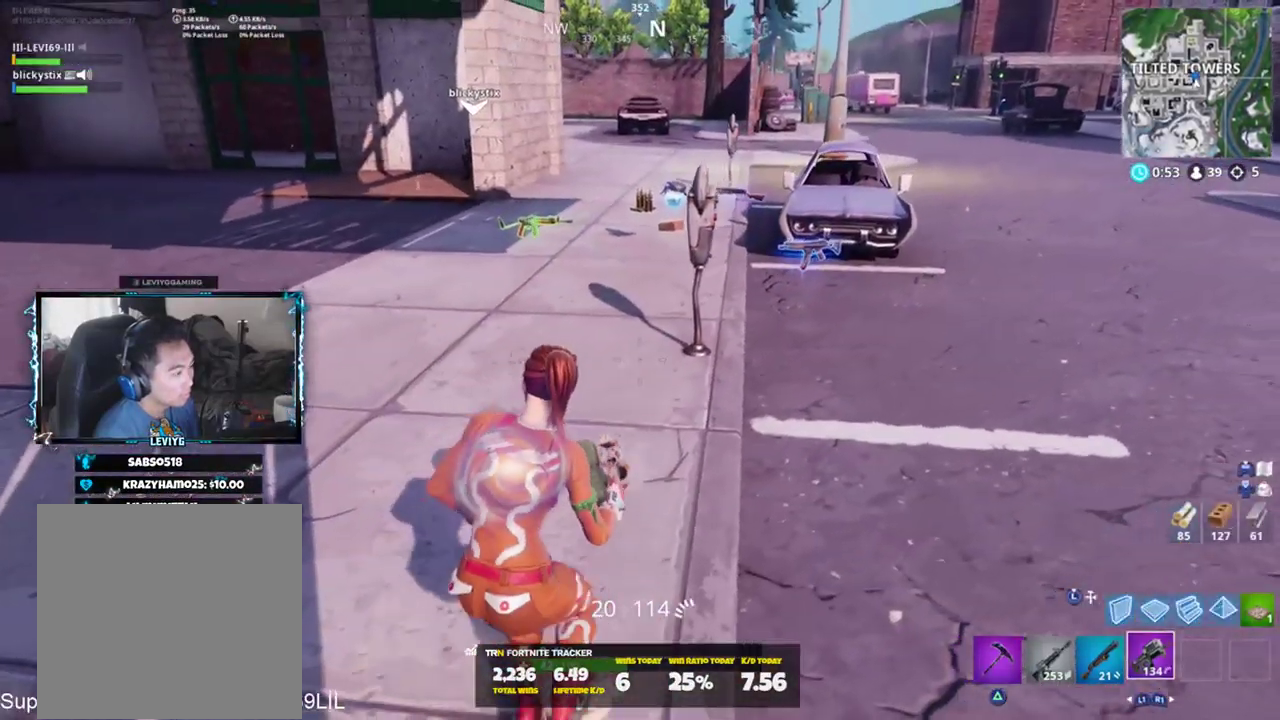
{"buttons": [], "left_stick": "center", "right_stick": "center", "events": [[33, "left_stick", "up-right"], [166, "CROSS", "down"], [233, "CROSS", "up"], [267, "left_stick", "center"], [300, "DPAD_UP", "down"], [367, "DPAD_UP", "up"], [433, "DPAD_RIGHT", "down"], [467, "DPAD_RIGHT", "up"]]}
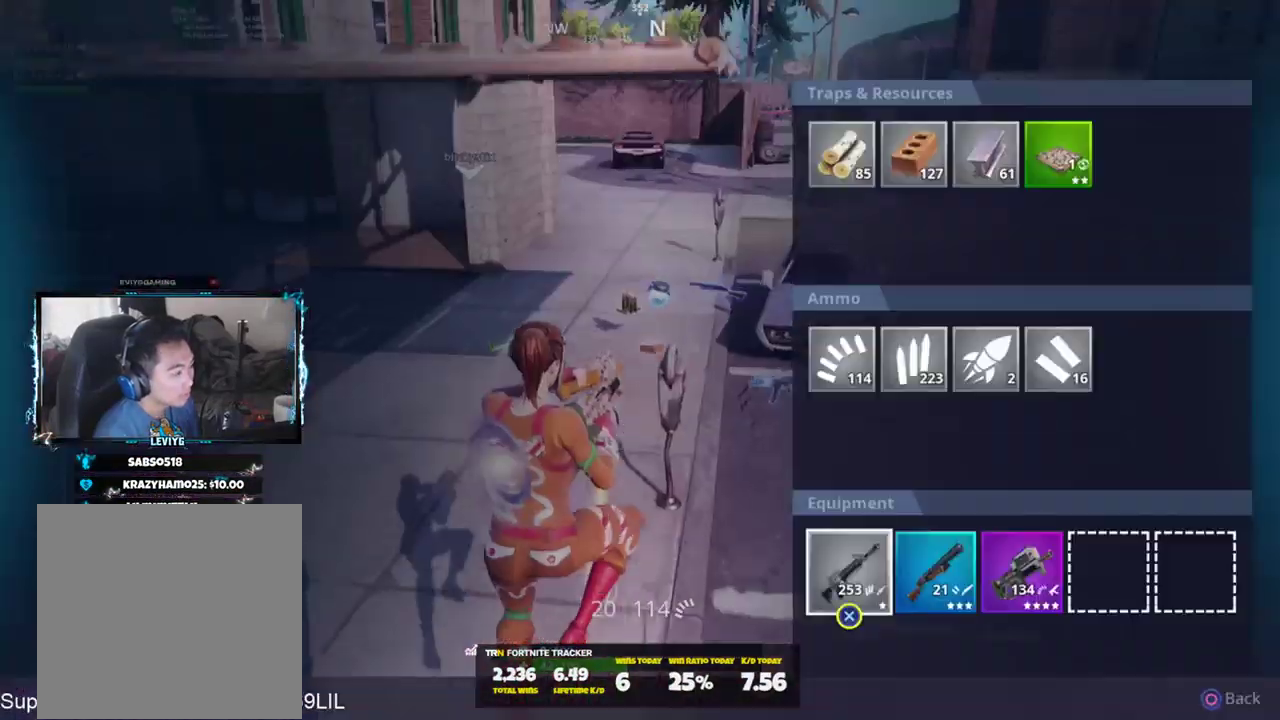
{"buttons": [], "left_stick": "center", "right_stick": "center", "events": [[33, "DPAD_RIGHT", "down"], [100, "DPAD_RIGHT", "up"], [300, "DPAD_RIGHT", "down"], [367, "DPAD_RIGHT", "up"], [367, "SQUARE", "down"], [434, "SQUARE", "up"]]}
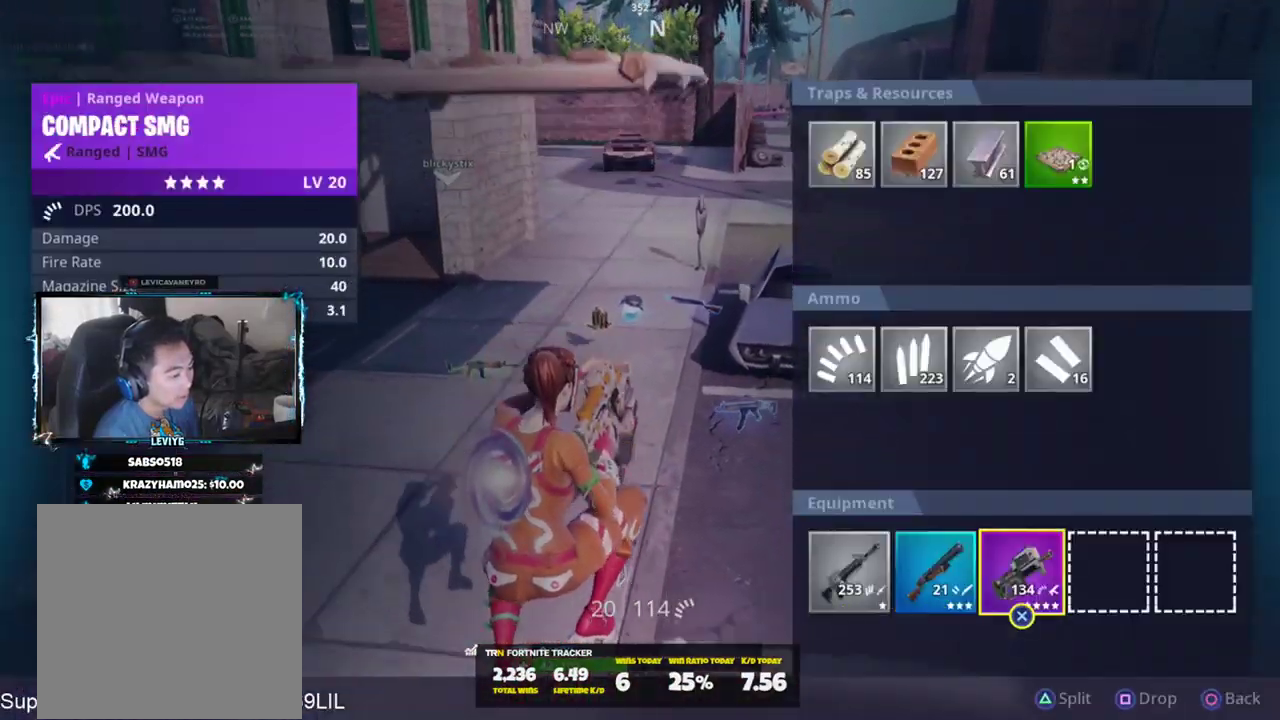
{"buttons": [], "left_stick": "up-right", "right_stick": "center", "events": [[33, "CIRCLE", "down"], [33, "left_stick", "up-right"], [100, "CIRCLE", "up"]]}
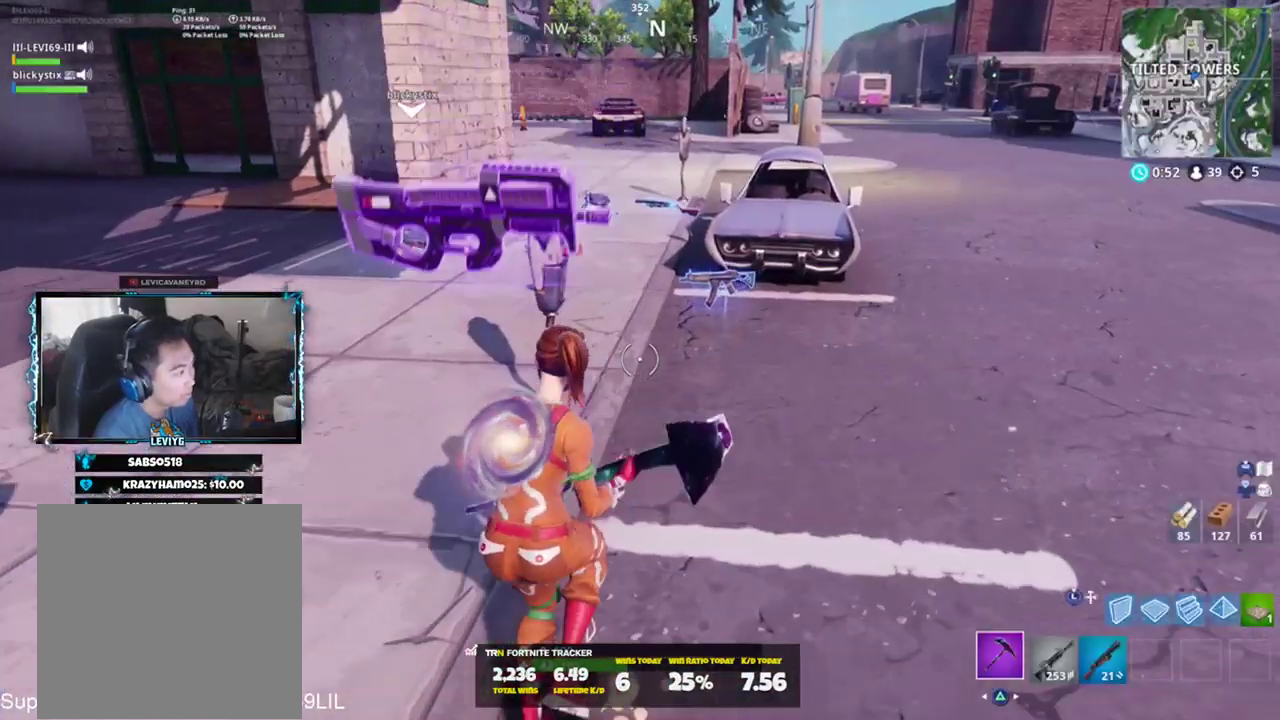
{"buttons": [], "left_stick": "up-left", "right_stick": "center", "events": [[267, "SQUARE", "down"], [267, "left_stick", "up"], [367, "SQUARE", "up"], [367, "left_stick", "up-left"], [367, "right_stick", "left"], [467, "right_stick", "center"]]}
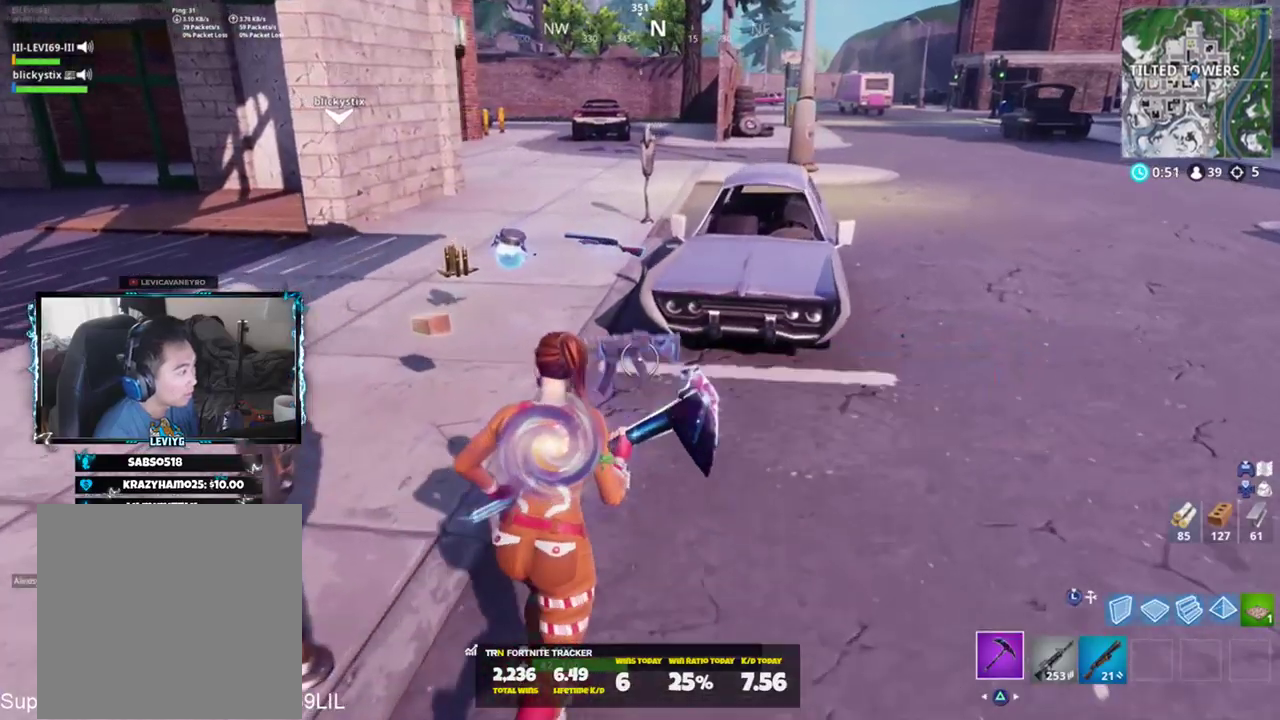
{"buttons": ["SQUARE"], "left_stick": "up-right", "right_stick": "center", "events": [[66, "left_stick", "up"], [133, "SQUARE", "down"], [216, "SQUARE", "up"], [300, "SQUARE", "down"], [350, "left_stick", "up-right"], [383, "SQUARE", "up"], [467, "SQUARE", "down"]]}
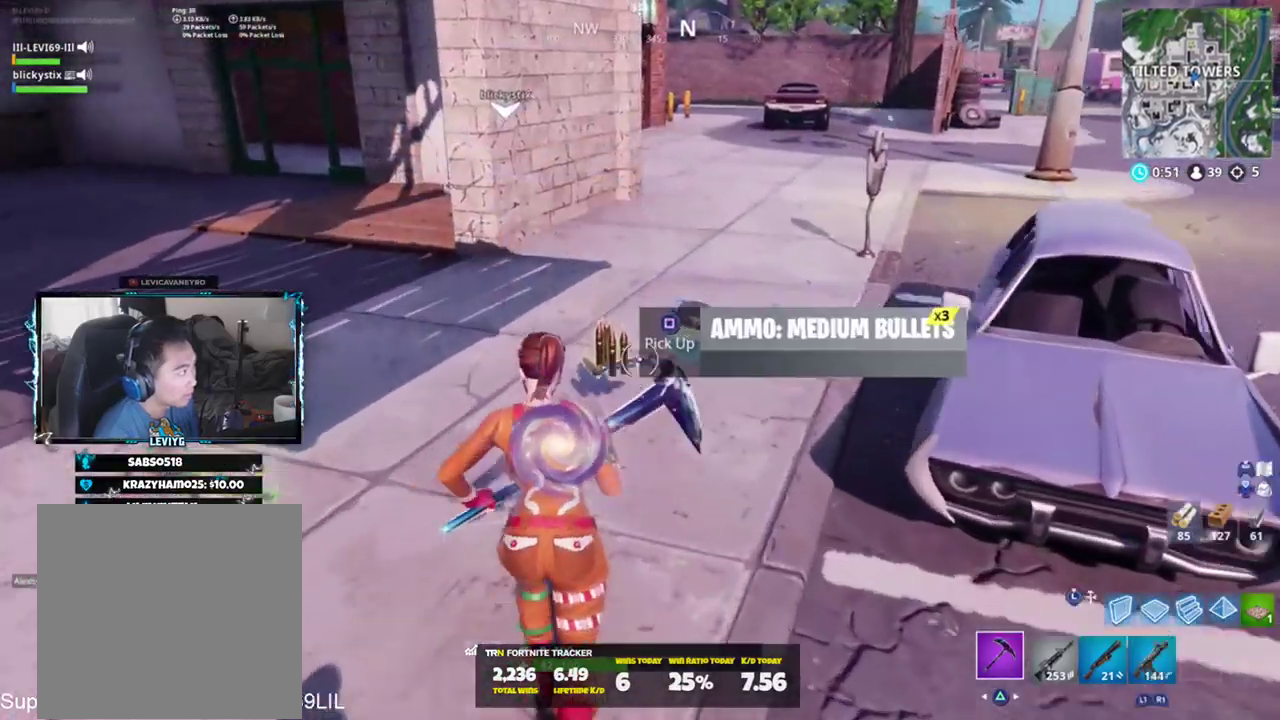
{"buttons": [], "left_stick": "up-left", "right_stick": "up", "events": [[17, "SQUARE", "up"], [17, "right_stick", "left"], [50, "left_stick", "up-left"], [100, "SQUARE", "down"], [150, "SQUARE", "up"], [384, "right_stick", "up"]]}
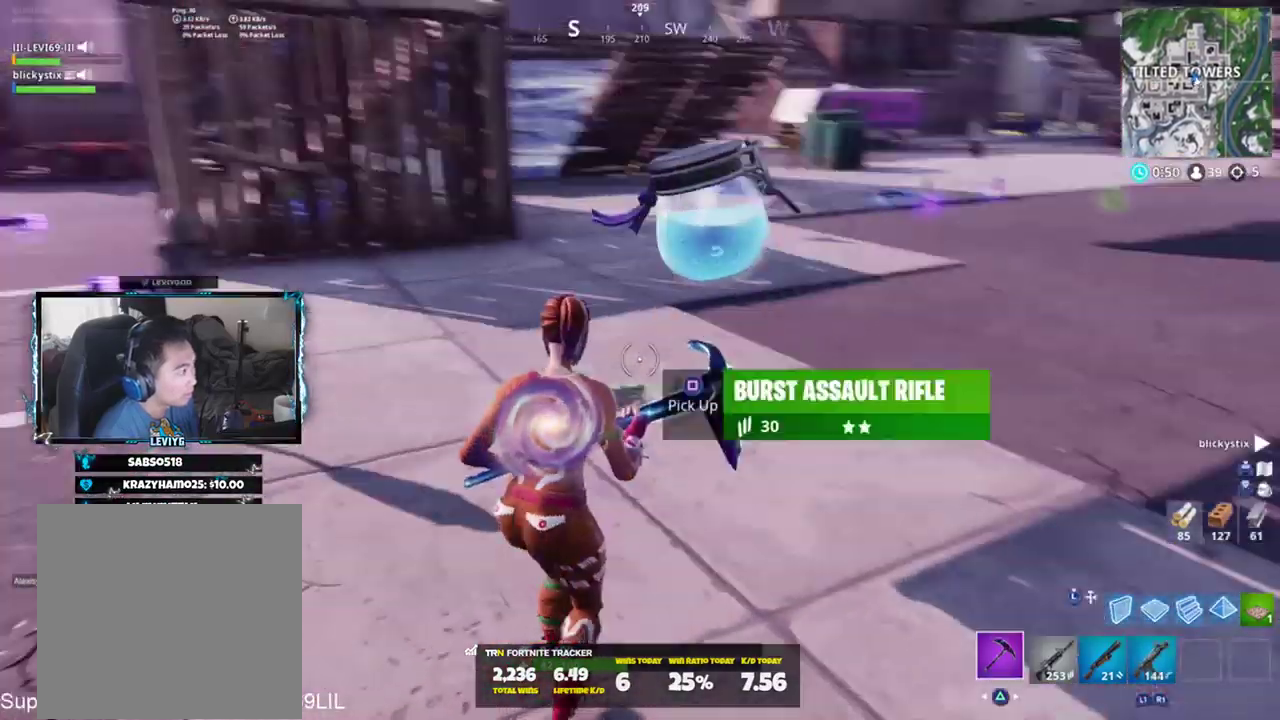
{"buttons": [], "left_stick": "up-left", "right_stick": "center", "events": [[16, "right_stick", "center"]]}
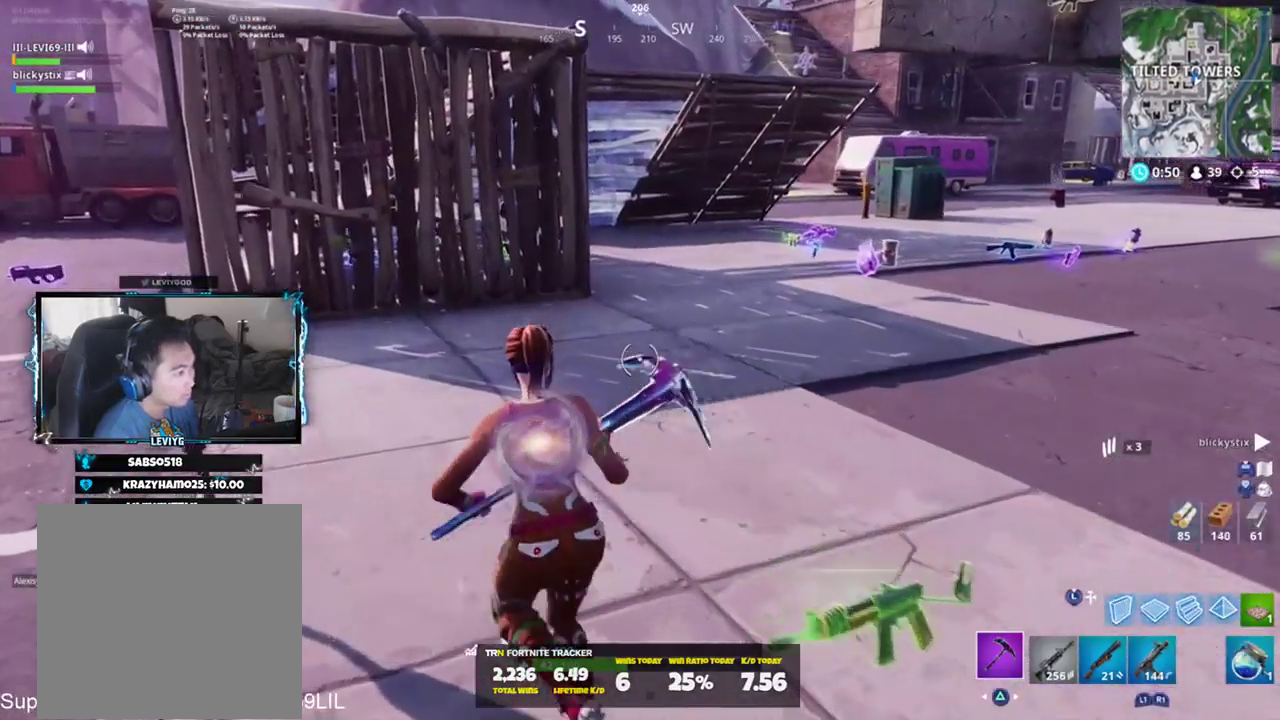
{"buttons": [], "left_stick": "up-left", "right_stick": "center", "events": [[184, "R1", "down"], [284, "R1", "up"]]}
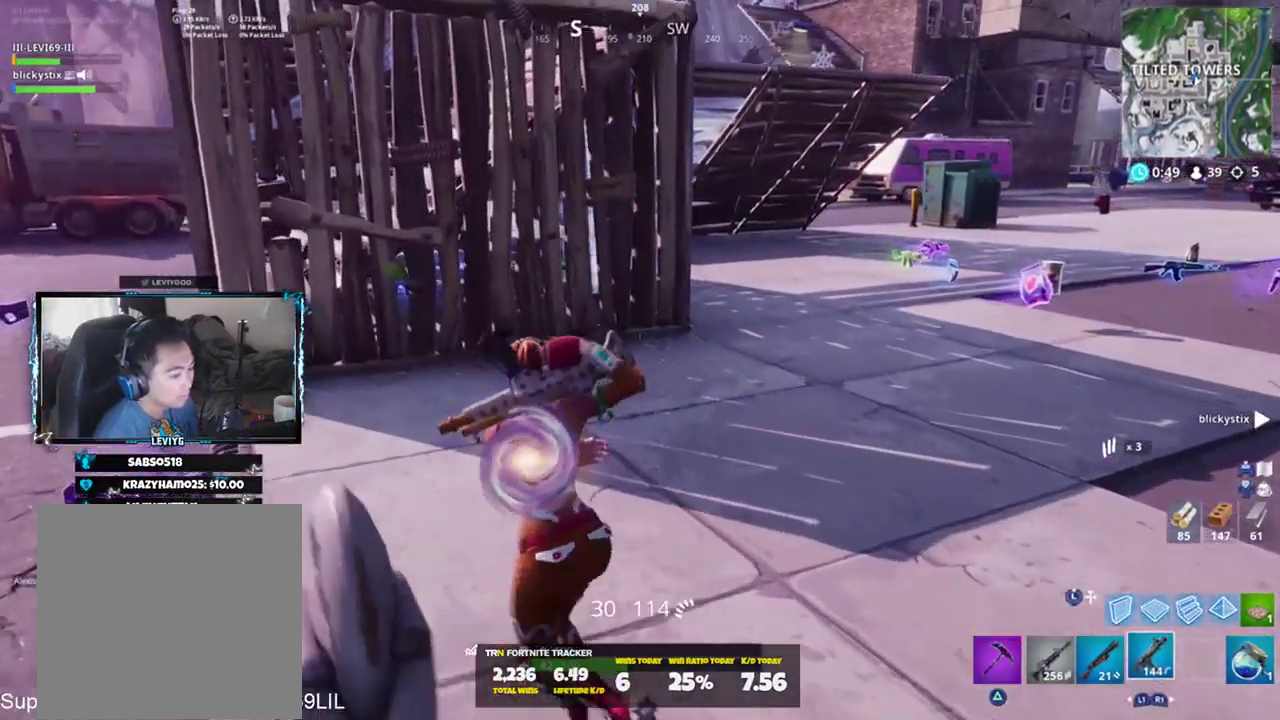
{"buttons": [], "left_stick": "up", "right_stick": "right", "events": [[150, "right_stick", "up-right"], [350, "right_stick", "center"], [450, "left_stick", "up"], [450, "right_stick", "right"]]}